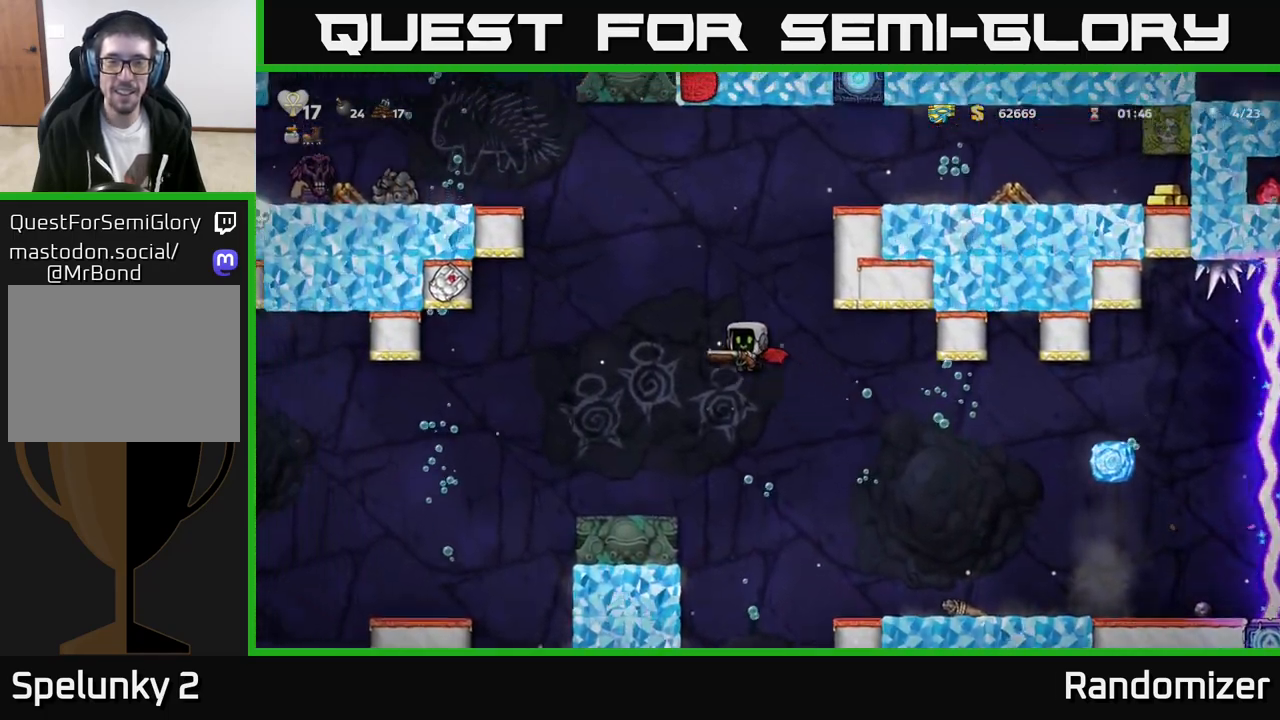
Gameplay with a controller (Xbox layout); each line is a JSON object with the inputs held at the frame after it. "events" lists button and stick changes between this image and that frame as [ms after this image, input, new state], when the widget could be followed in between. Not read: right_stick.
{"buttons": ["A"], "left_stick": "center", "events": [[17, "A", "down"], [117, "left_stick", "right"], [167, "A", "up"], [200, "left_stick", "center"], [233, "A", "down"], [367, "A", "up"], [450, "A", "down"]]}
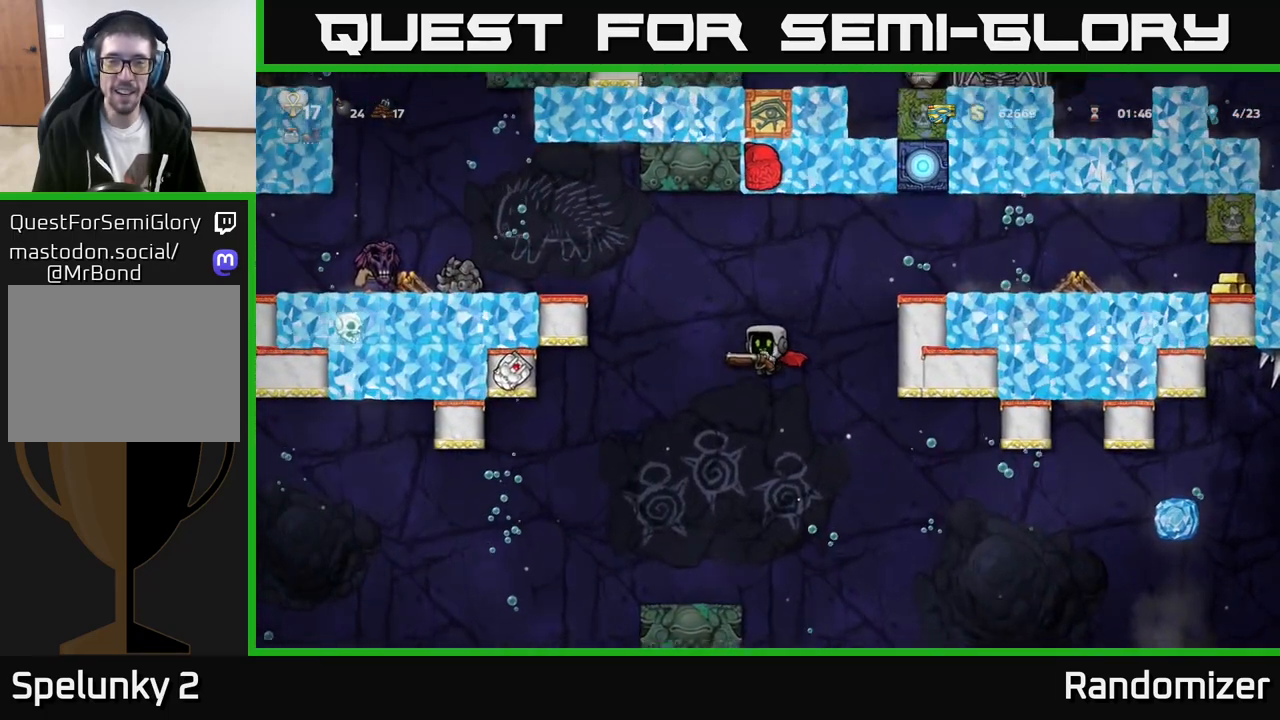
{"buttons": ["A"], "left_stick": "center", "events": [[67, "A", "up"], [167, "A", "down"], [300, "A", "up"], [433, "A", "down"]]}
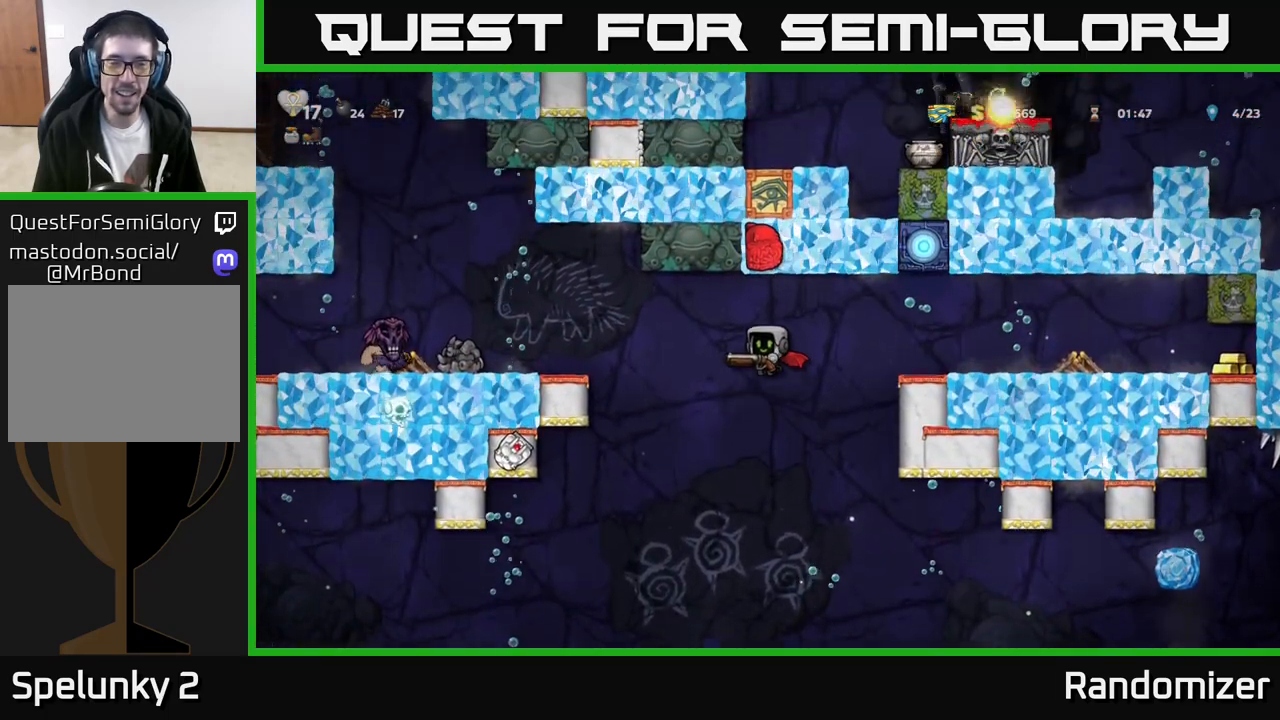
{"buttons": [], "left_stick": "left", "events": [[50, "A", "up"], [50, "X", "down"], [133, "X", "up"], [400, "left_stick", "left"]]}
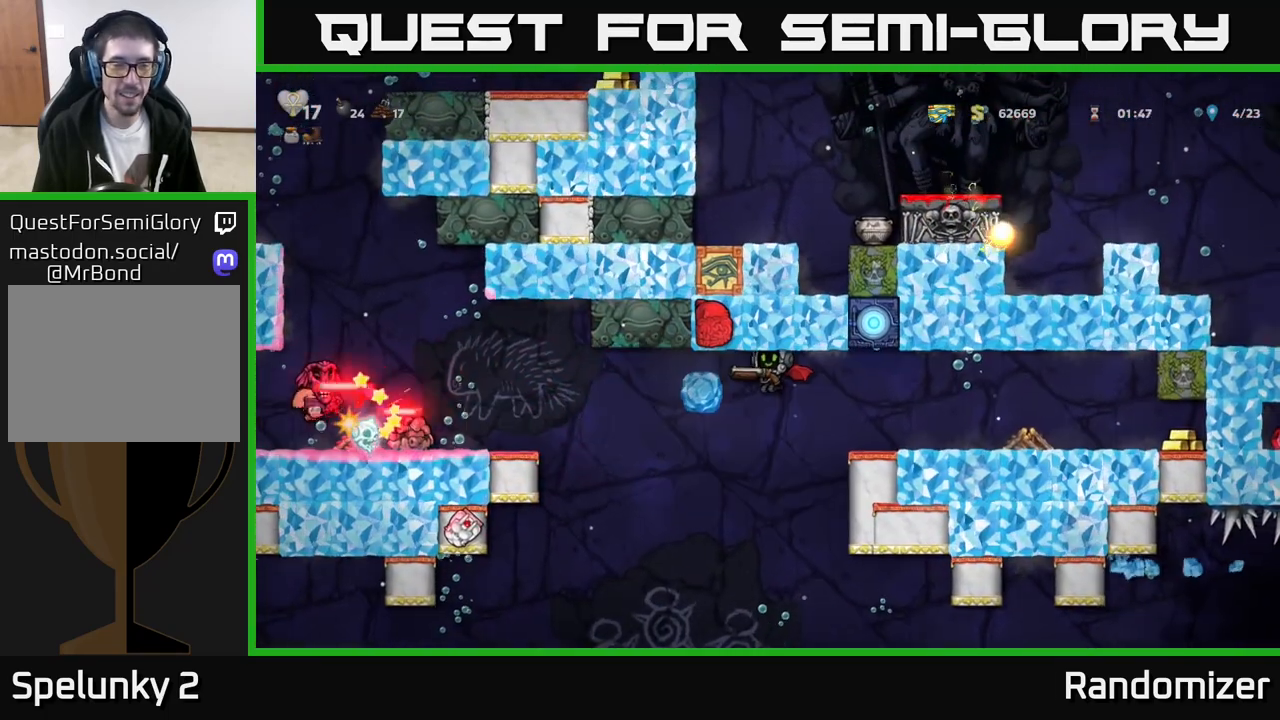
{"buttons": ["X"], "left_stick": "left", "events": [[367, "A", "down"], [467, "A", "up"], [500, "X", "down"]]}
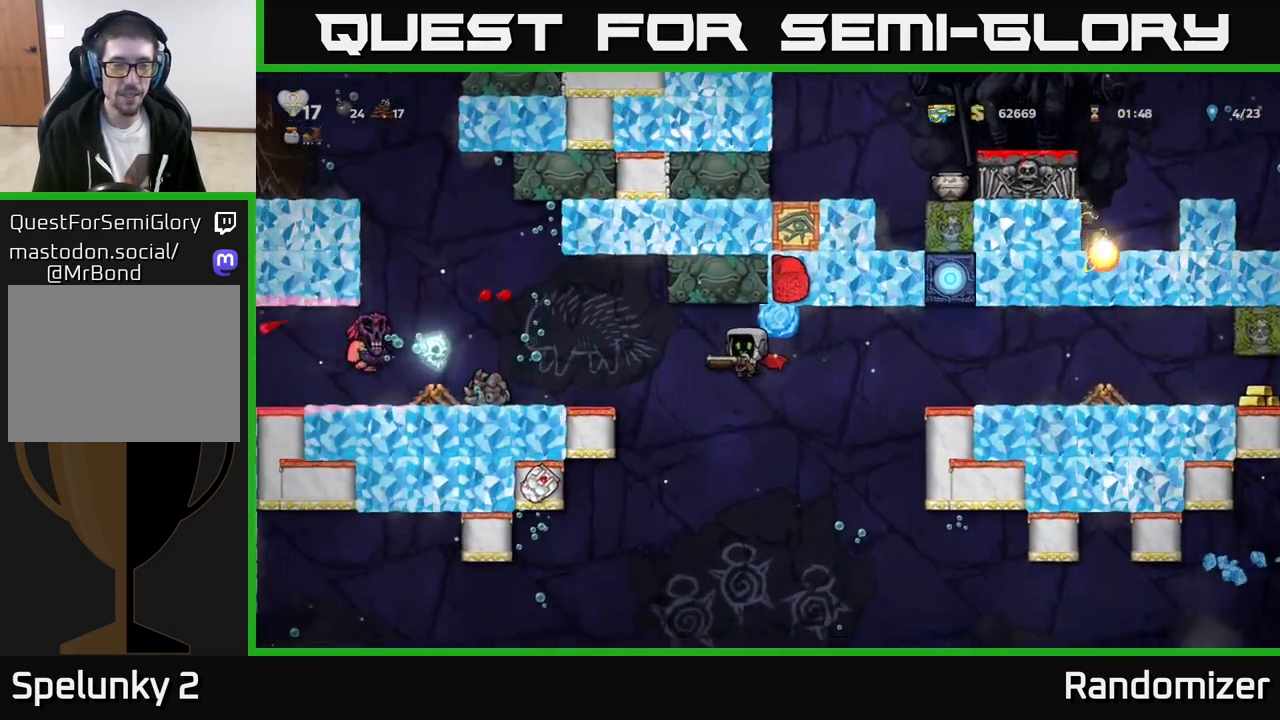
{"buttons": [], "left_stick": "left", "events": [[67, "X", "up"], [100, "left_stick", "center"], [267, "left_stick", "left"]]}
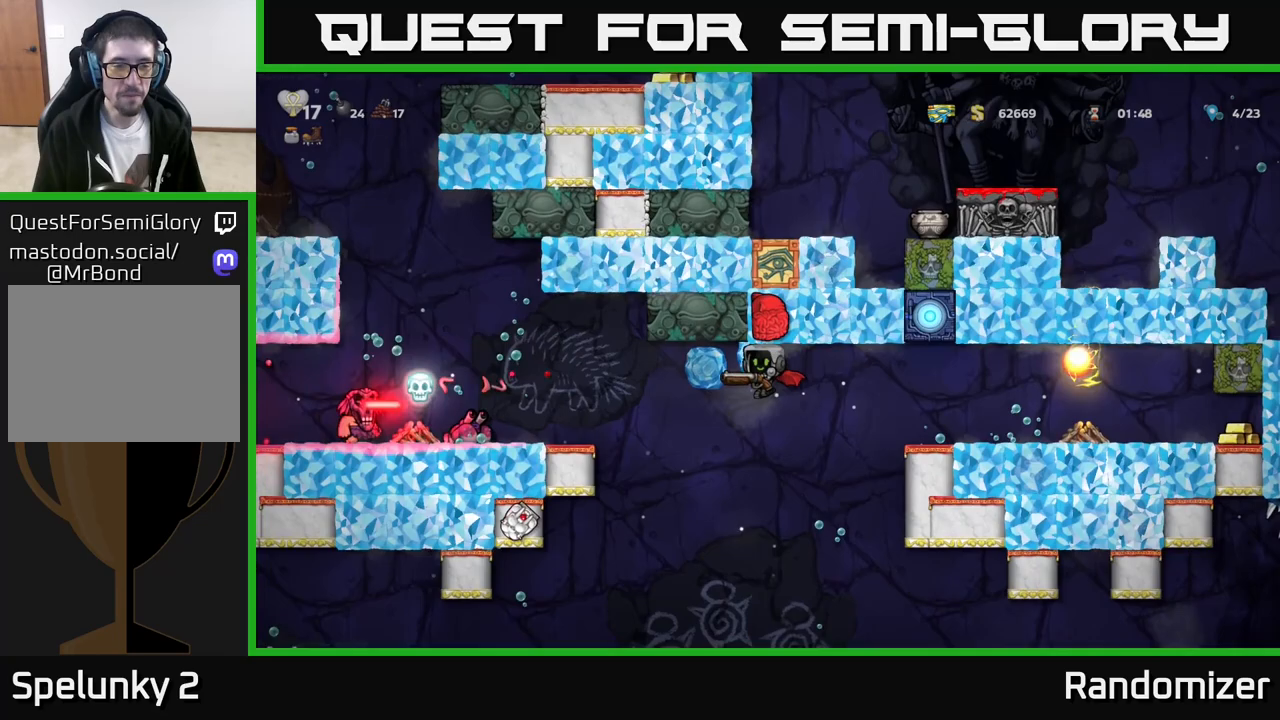
{"buttons": [], "left_stick": "center", "events": [[233, "A", "down"], [333, "X", "down"], [350, "A", "up"], [417, "left_stick", "center"], [433, "X", "up"]]}
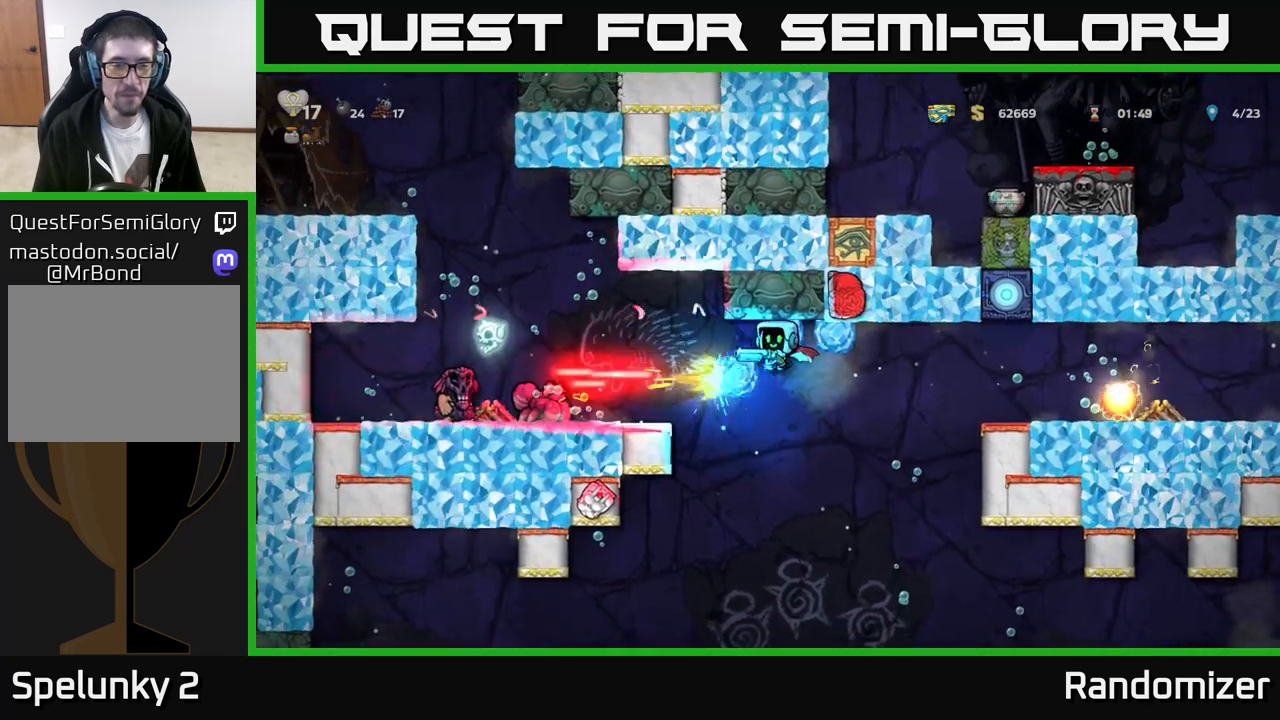
{"buttons": ["X"], "left_stick": "center", "events": [[167, "left_stick", "left"], [367, "left_stick", "center"], [500, "X", "down"]]}
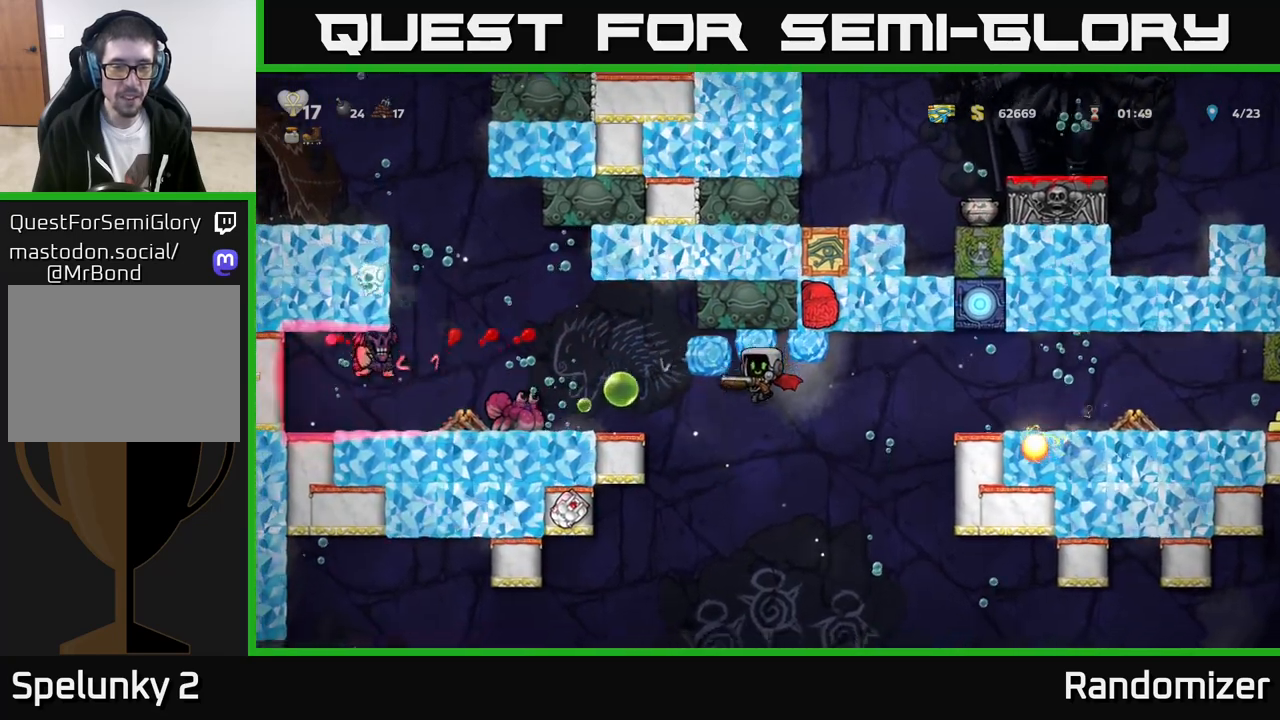
{"buttons": [], "left_stick": "center", "events": [[117, "X", "up"], [217, "X", "down"], [217, "left_stick", "left"], [317, "X", "up"], [417, "left_stick", "center"]]}
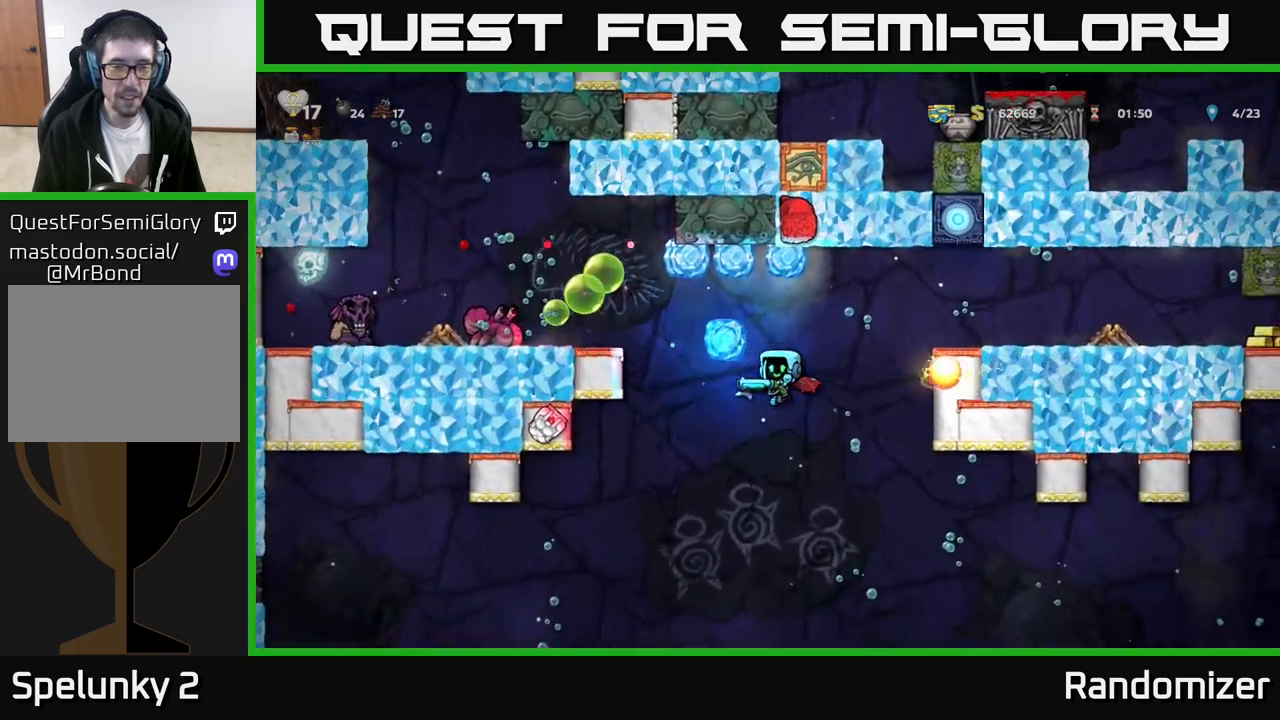
{"buttons": ["A"], "left_stick": "right", "events": [[33, "left_stick", "left"], [267, "left_stick", "center"], [317, "left_stick", "right"], [483, "A", "down"]]}
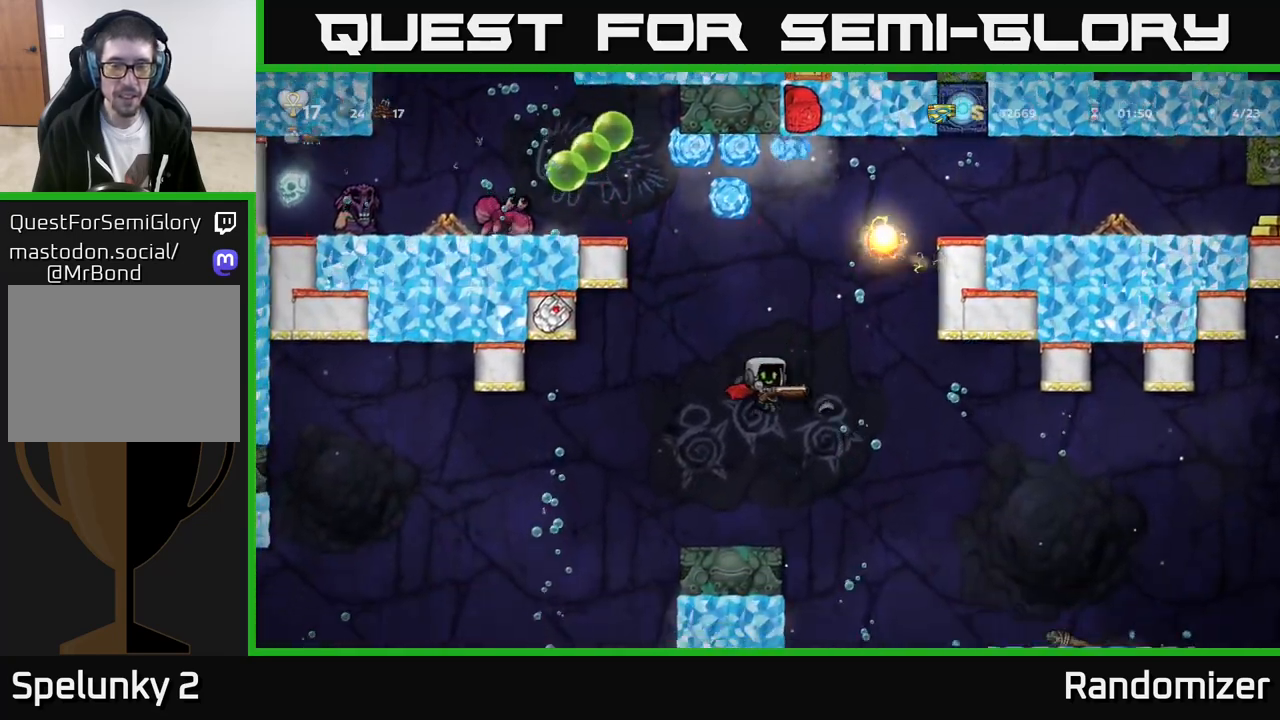
{"buttons": ["A"], "left_stick": "left", "events": [[117, "A", "up"], [200, "A", "down"], [317, "A", "up"], [467, "left_stick", "left"], [500, "A", "down"]]}
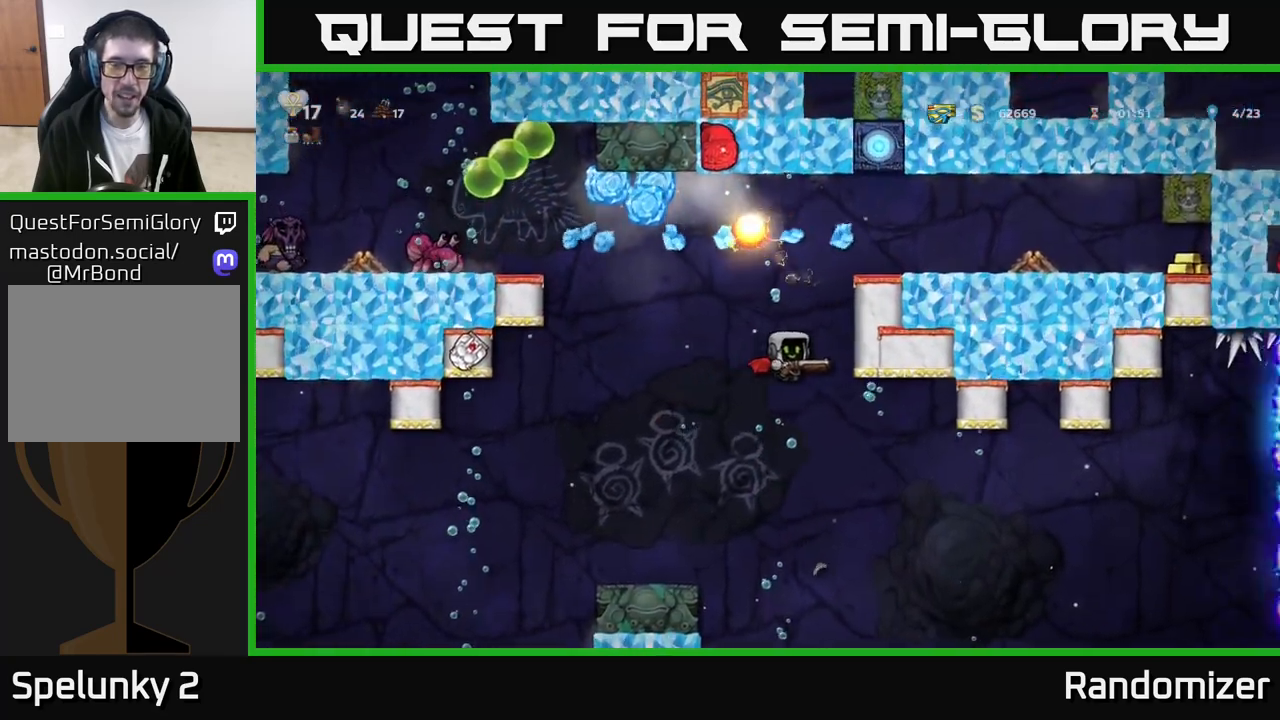
{"buttons": ["A"], "left_stick": "left", "events": [[117, "A", "up"], [150, "left_stick", "center"], [200, "A", "down"], [350, "A", "up"], [433, "A", "down"], [450, "left_stick", "left"]]}
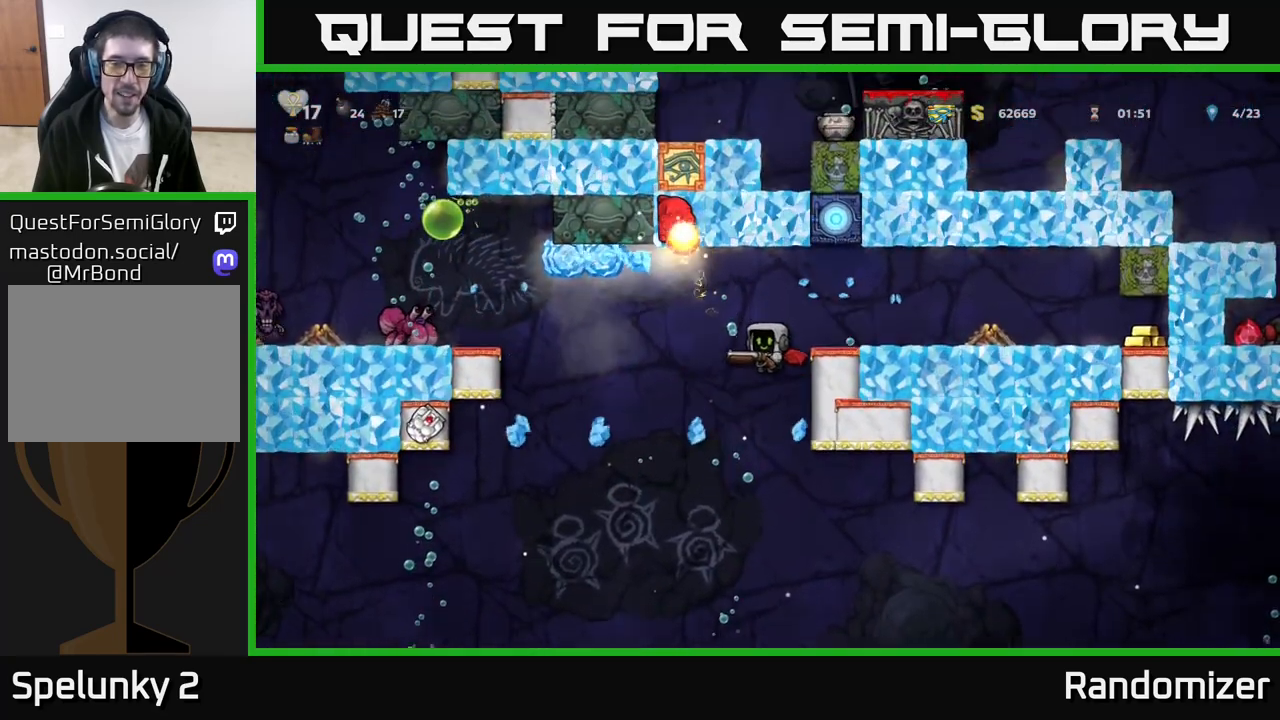
{"buttons": [], "left_stick": "left", "events": [[67, "A", "up"], [150, "left_stick", "center"], [183, "X", "down"], [300, "X", "up"], [367, "left_stick", "left"]]}
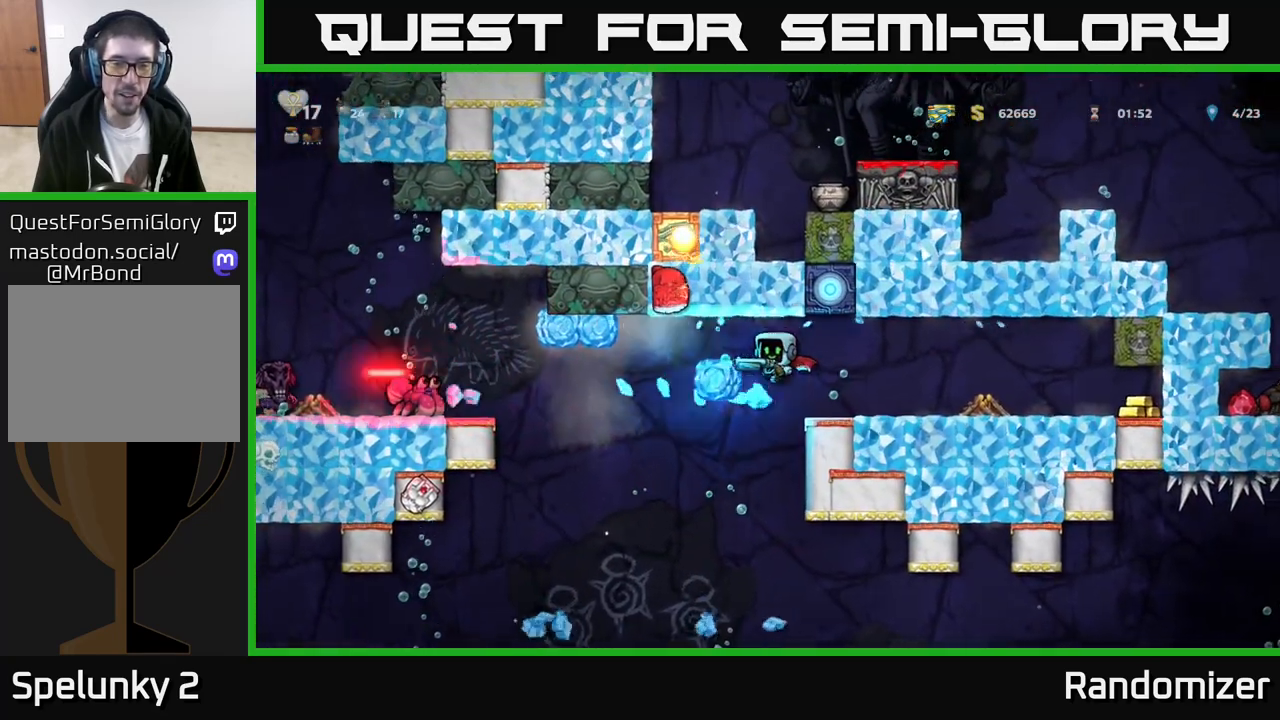
{"buttons": [], "left_stick": "center", "events": [[300, "left_stick", "center"]]}
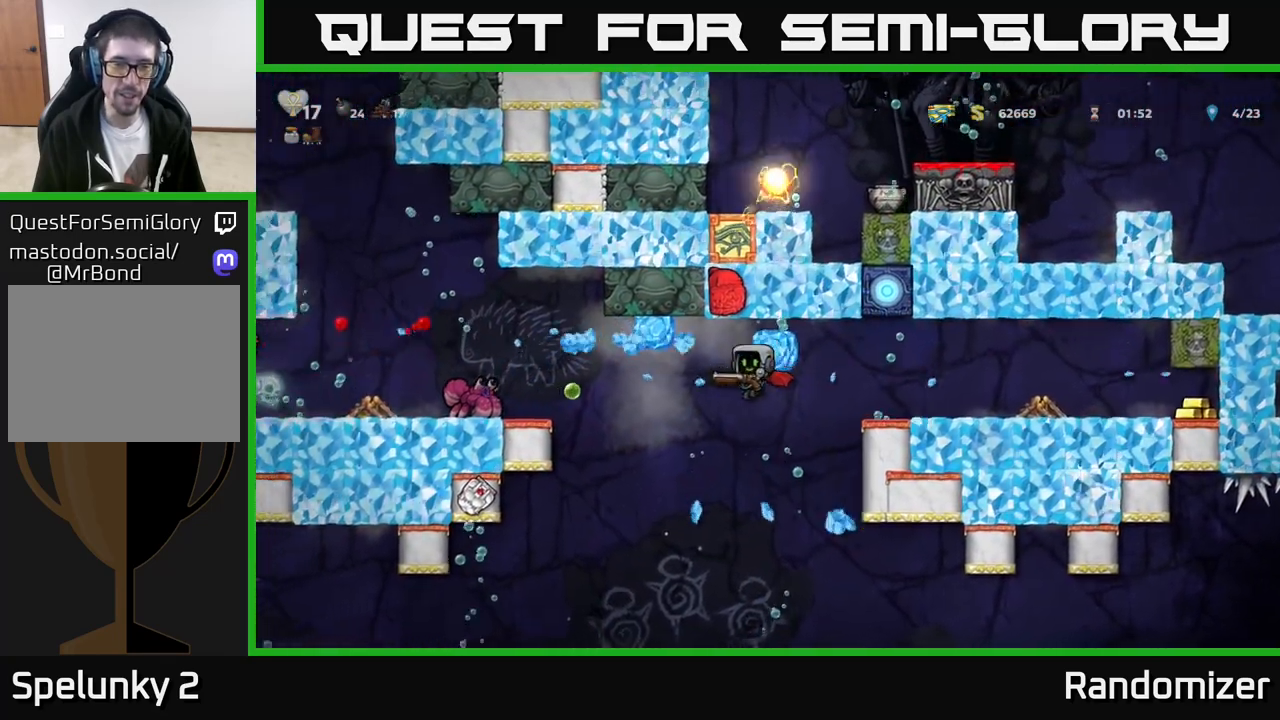
{"buttons": [], "left_stick": "center", "events": [[100, "left_stick", "left"], [233, "left_stick", "center"], [300, "A", "down"], [450, "A", "up"]]}
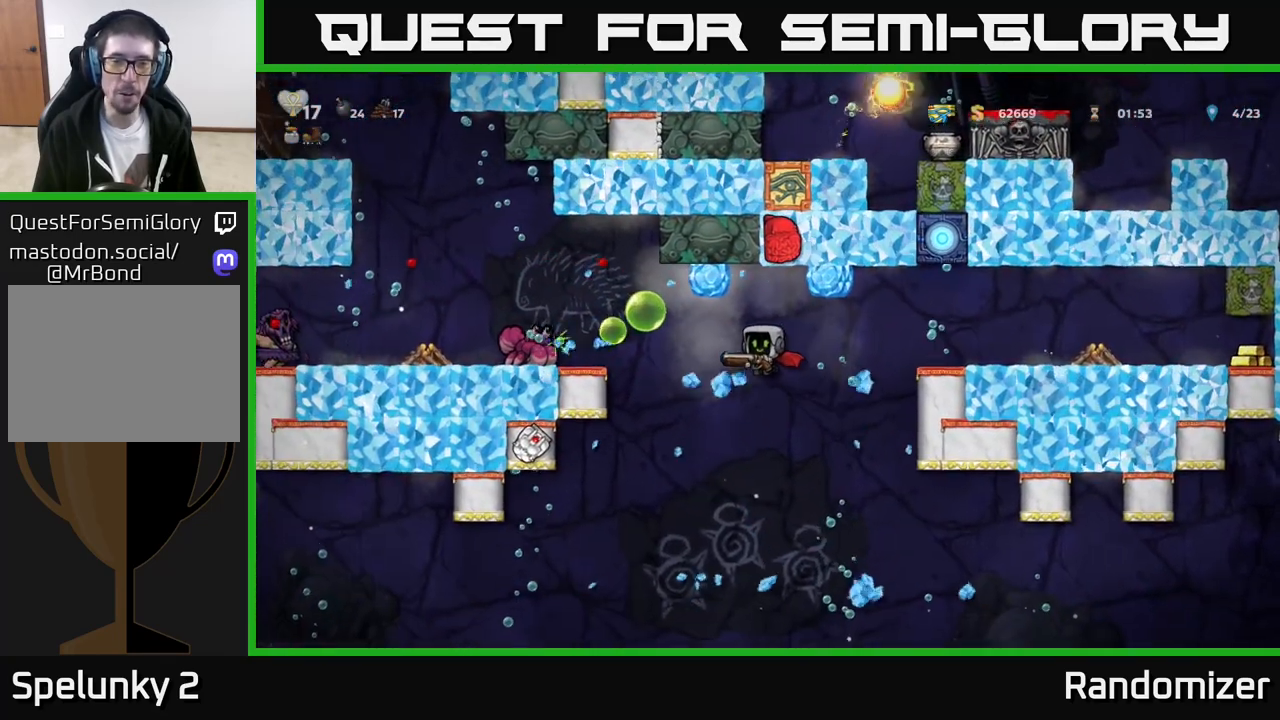
{"buttons": [], "left_stick": "left", "events": [[217, "X", "down"], [300, "X", "up"], [367, "left_stick", "left"]]}
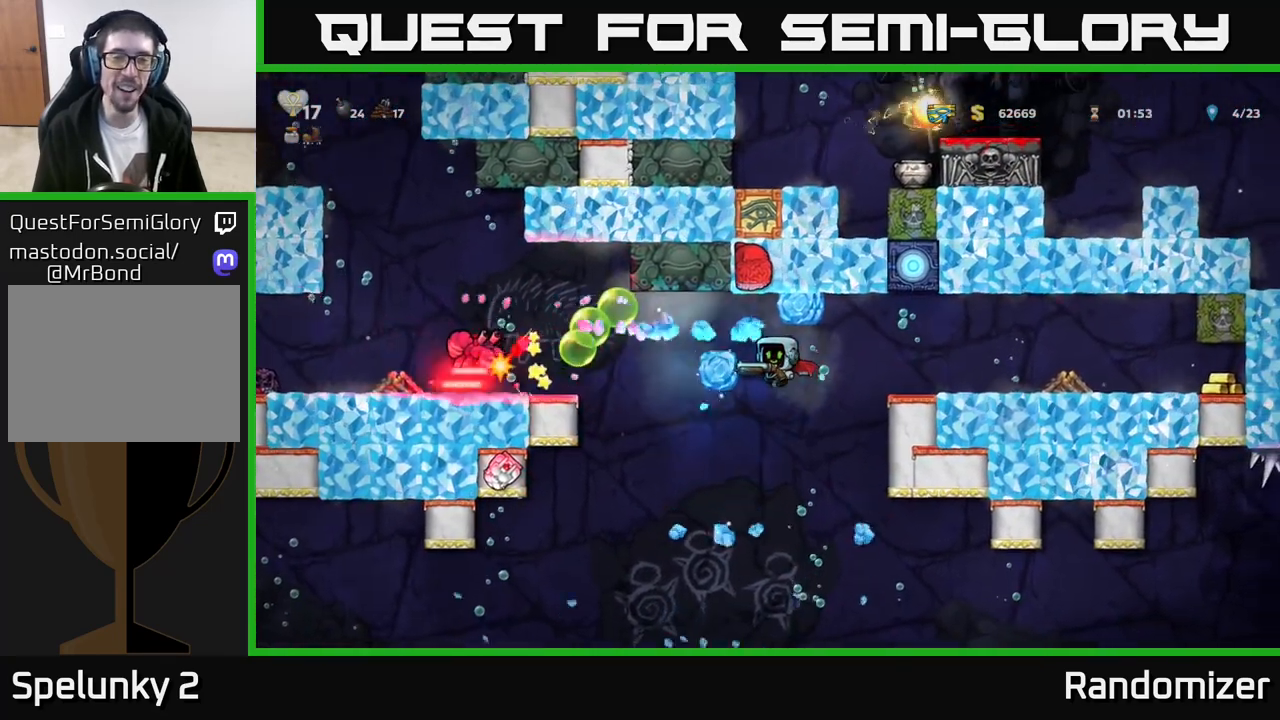
{"buttons": [], "left_stick": "center", "events": [[150, "left_stick", "center"], [267, "left_stick", "left"], [483, "left_stick", "center"]]}
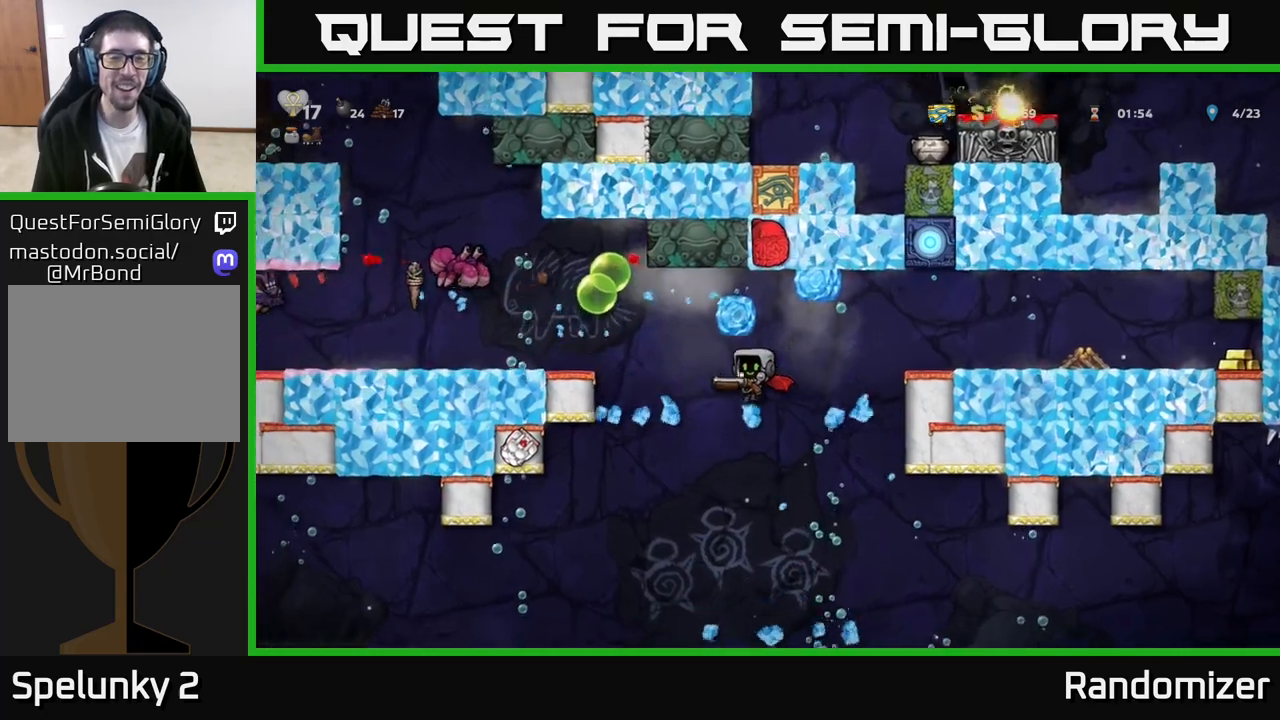
{"buttons": ["A"], "left_stick": "right", "events": [[267, "left_stick", "right"], [283, "A", "down"], [400, "A", "up"], [483, "A", "down"]]}
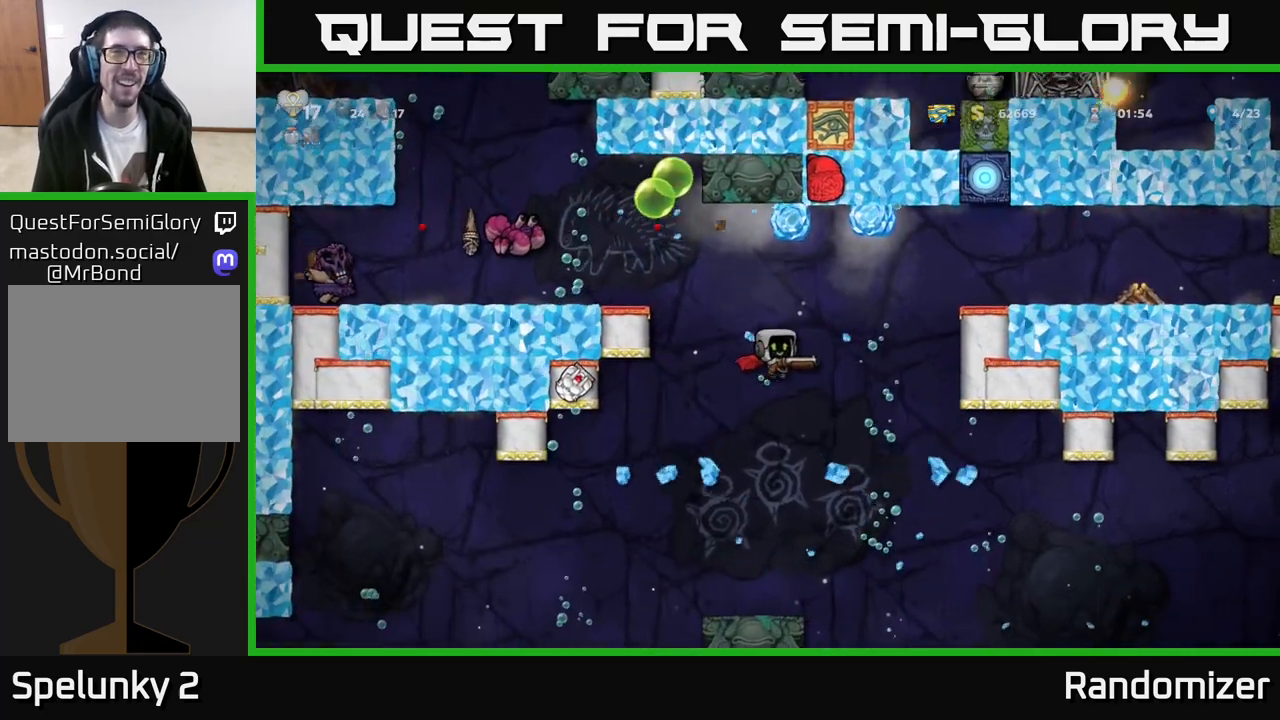
{"buttons": [], "left_stick": "left", "events": [[83, "A", "up"], [183, "A", "down"], [283, "A", "up"], [350, "left_stick", "left"], [400, "A", "down"], [467, "A", "up"]]}
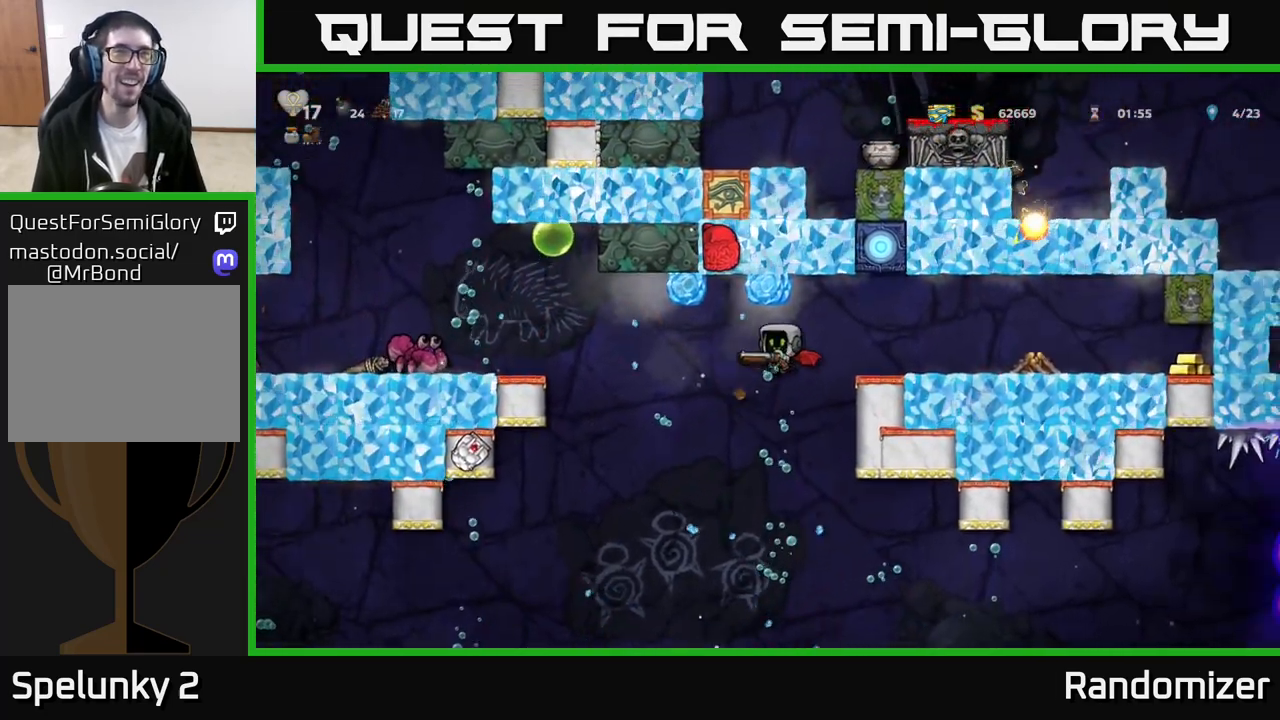
{"buttons": [], "left_stick": "left", "events": [[33, "X", "down"], [83, "X", "up"]]}
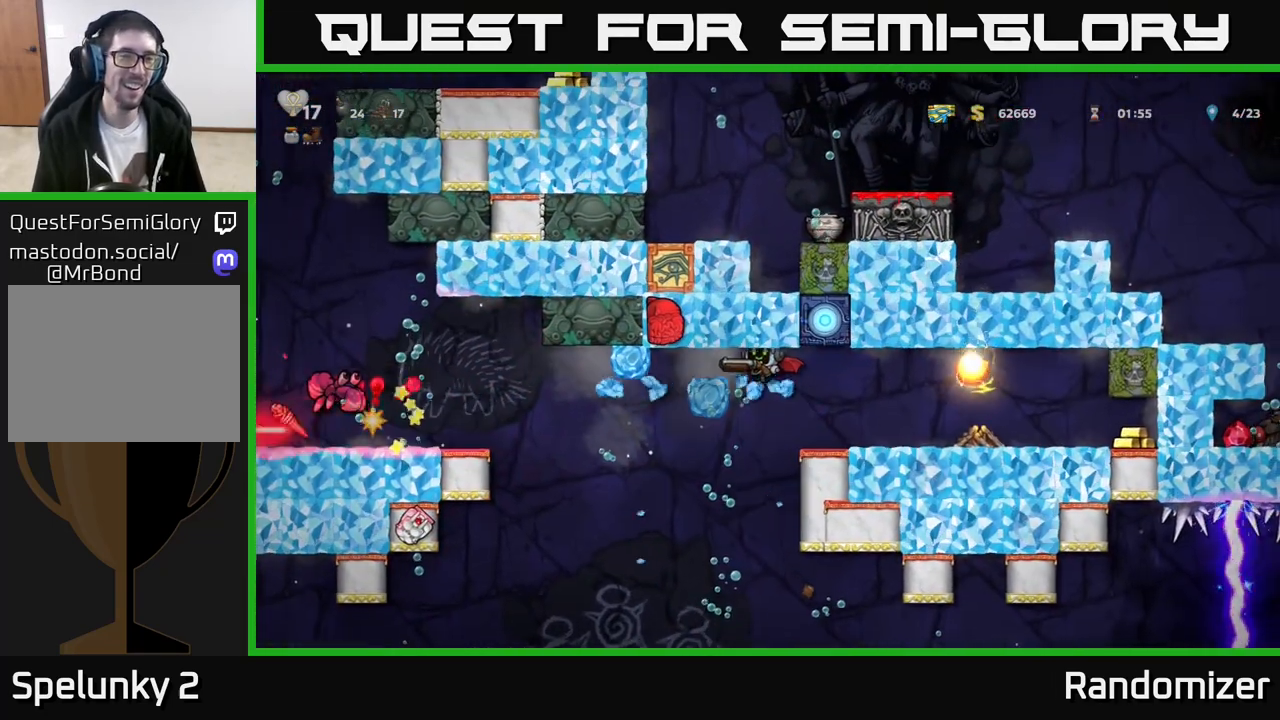
{"buttons": [], "left_stick": "center", "events": [[400, "left_stick", "center"]]}
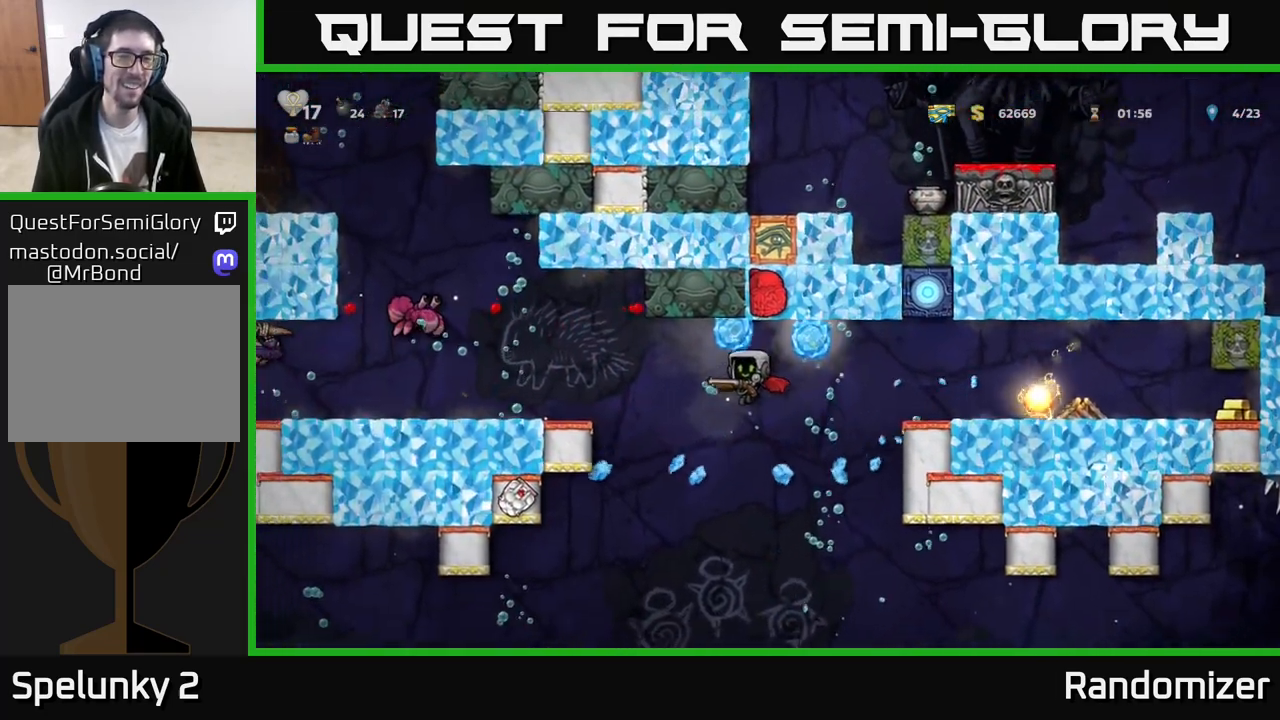
{"buttons": [], "left_stick": "left", "events": [[17, "left_stick", "left"], [167, "A", "down"], [183, "left_stick", "center"], [283, "A", "up"], [350, "left_stick", "left"]]}
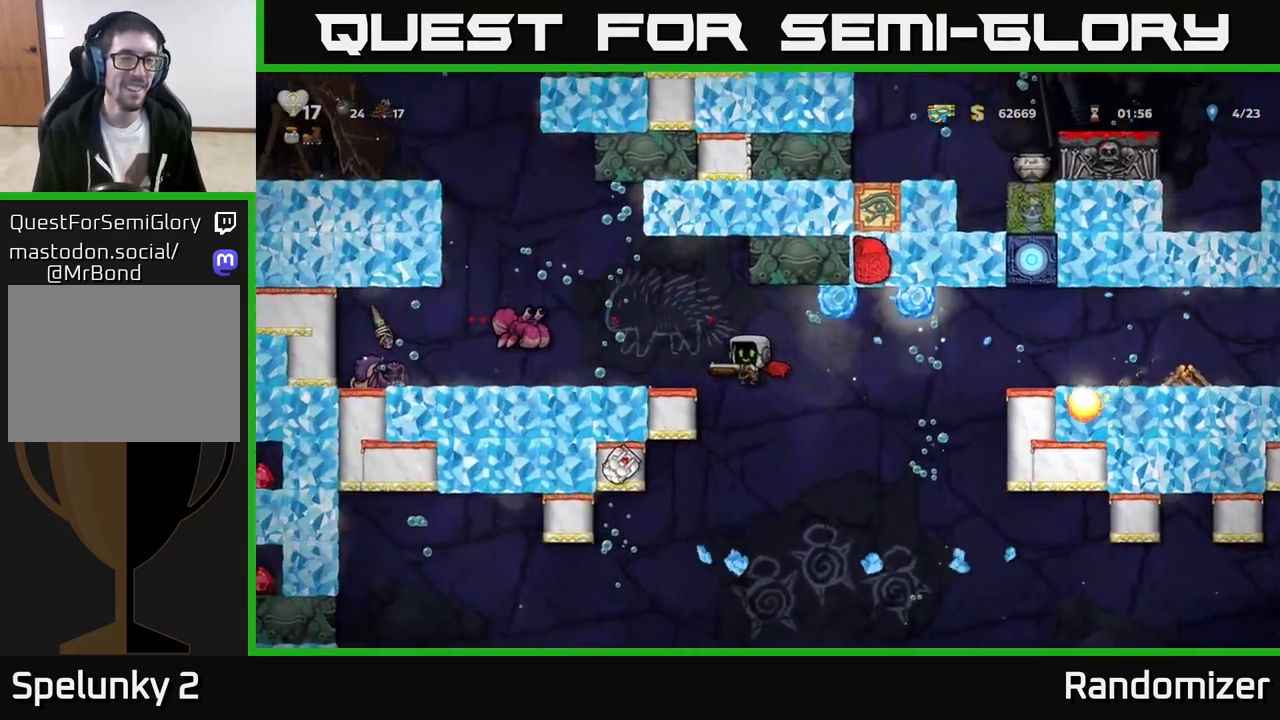
{"buttons": [], "left_stick": "left", "events": [[50, "X", "down"], [50, "left_stick", "center"], [133, "X", "up"], [417, "left_stick", "left"]]}
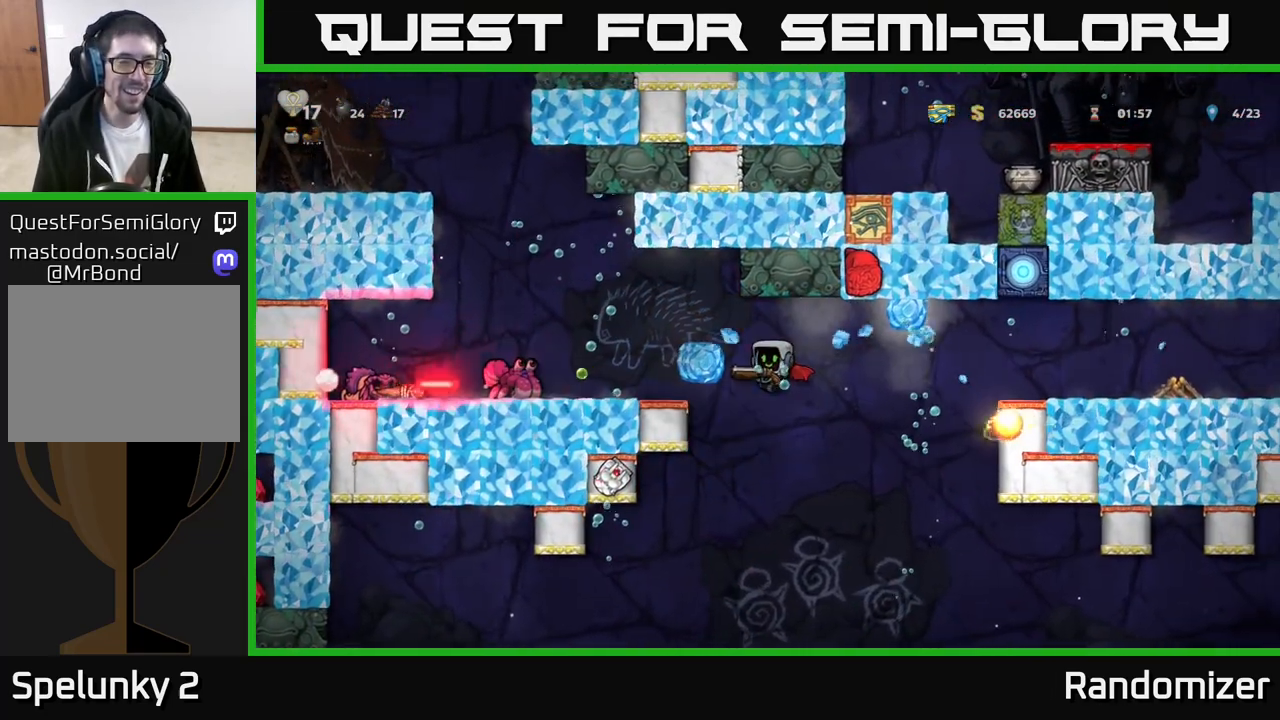
{"buttons": ["A"], "left_stick": "right", "events": [[133, "left_stick", "center"], [250, "left_stick", "right"], [417, "A", "down"]]}
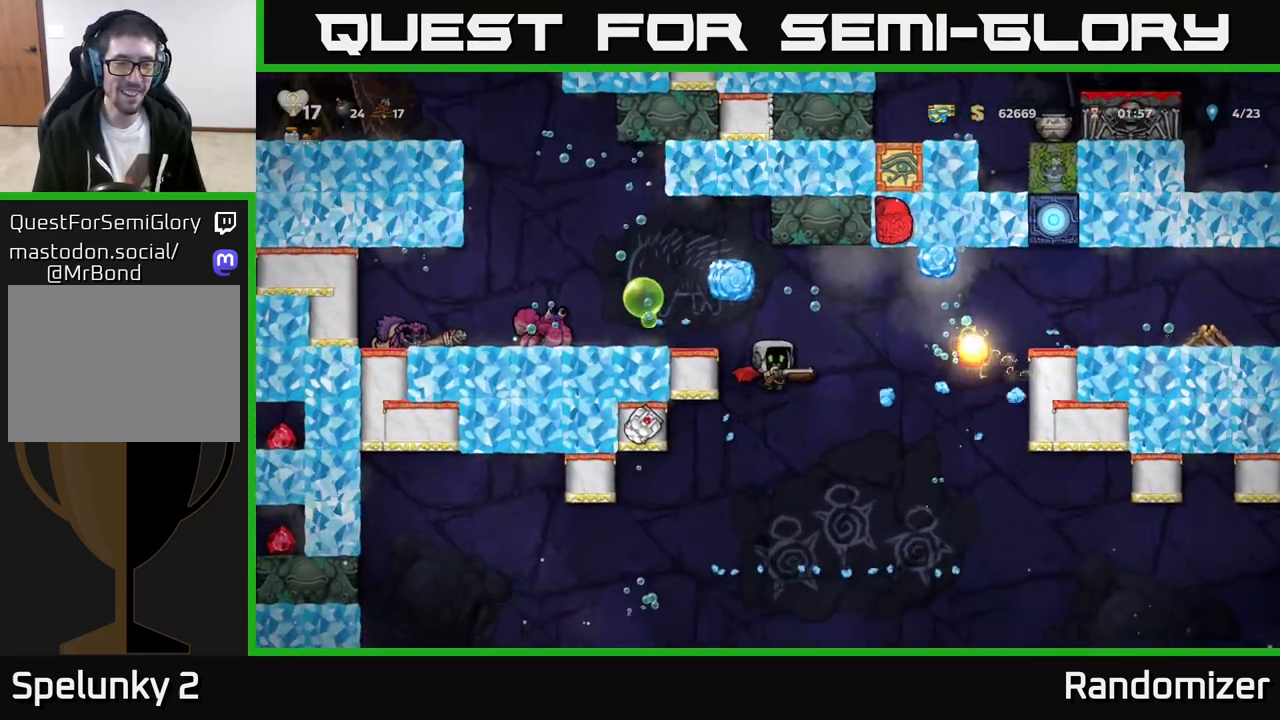
{"buttons": [], "left_stick": "left", "events": [[50, "A", "up"], [133, "A", "down"], [250, "A", "up"], [250, "left_stick", "left"], [317, "X", "down"], [383, "X", "up"]]}
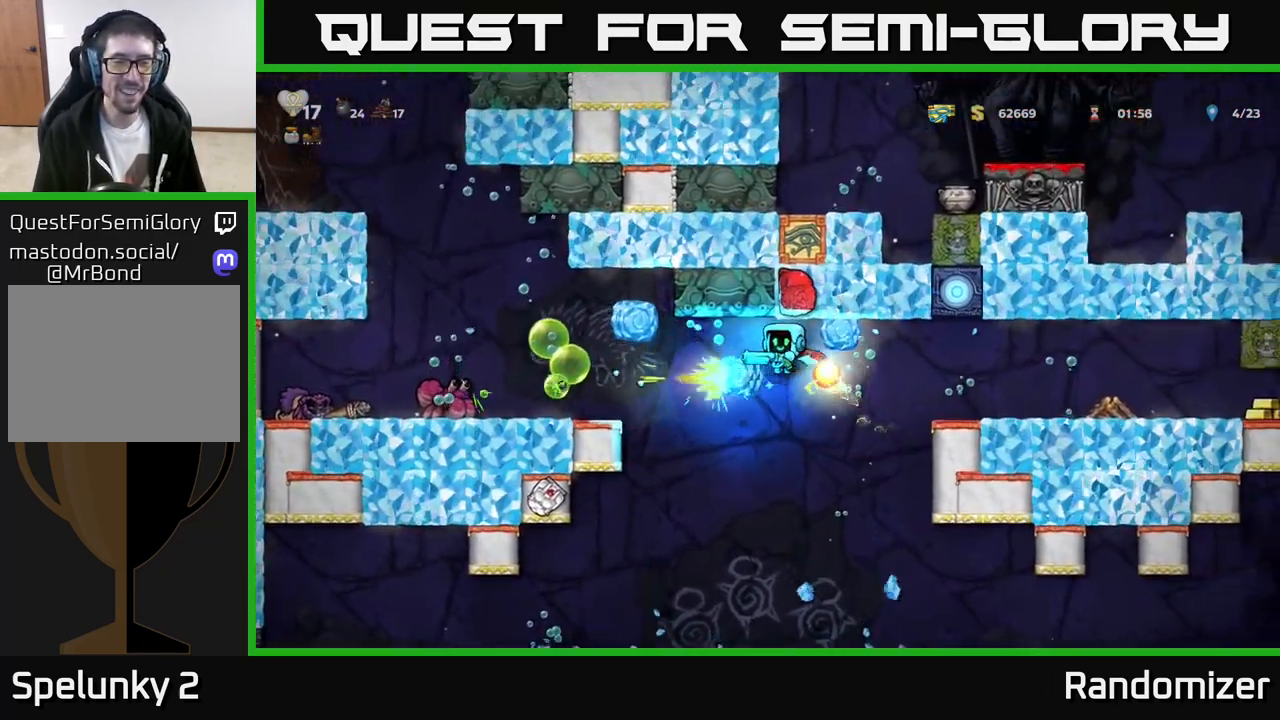
{"buttons": [], "left_stick": "right", "events": [[317, "left_stick", "center"], [367, "left_stick", "right"]]}
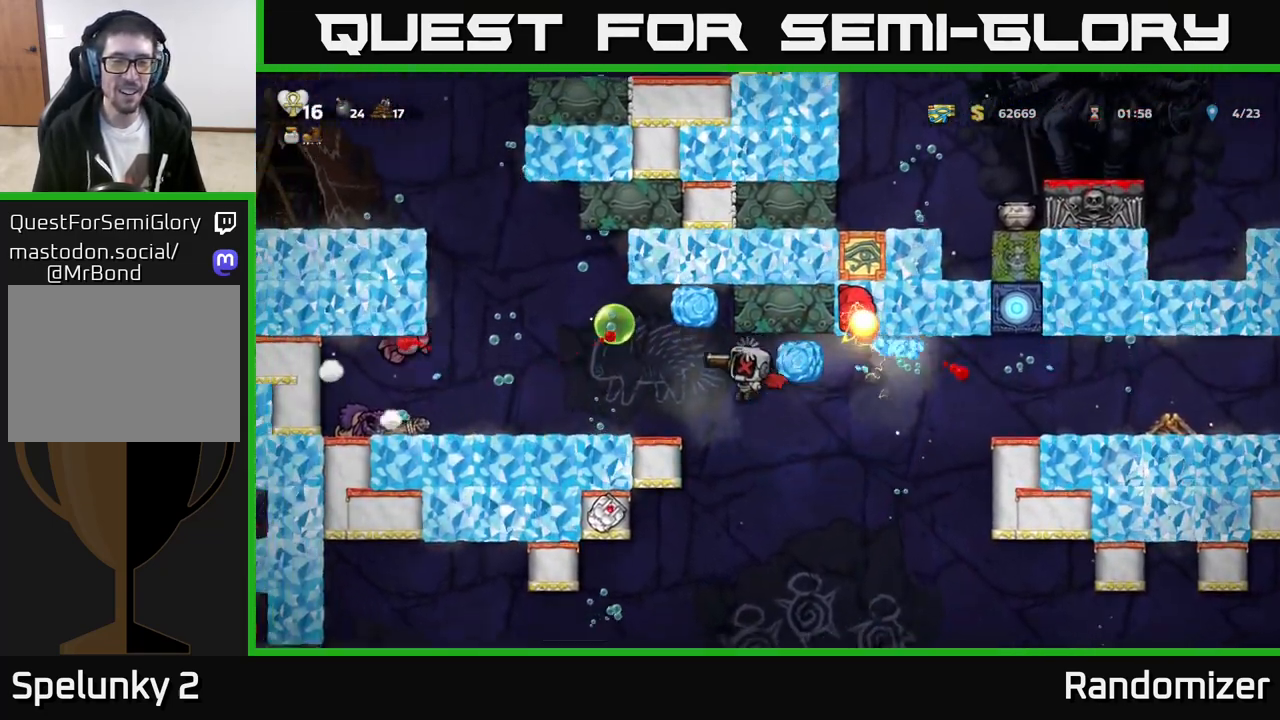
{"buttons": [], "left_stick": "center", "events": [[317, "left_stick", "center"], [367, "left_stick", "left"], [500, "left_stick", "center"]]}
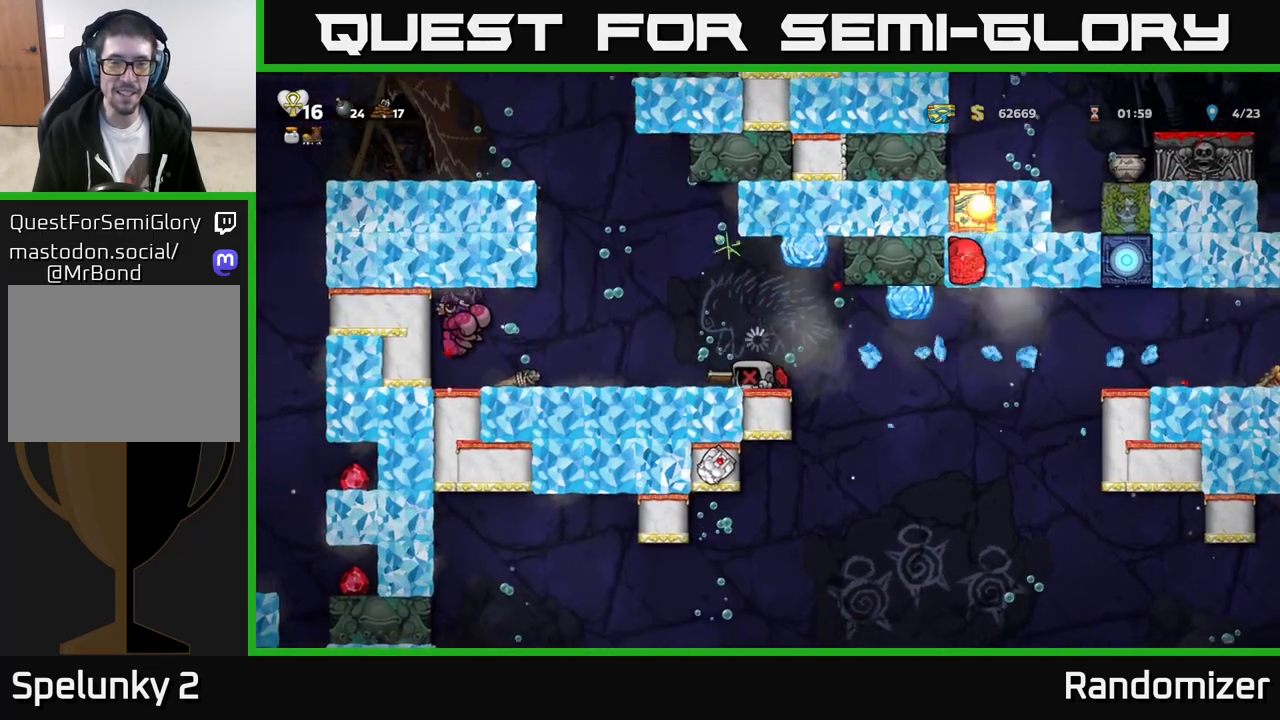
{"buttons": [], "left_stick": "center", "events": [[17, "A", "down"], [83, "A", "up"], [217, "left_stick", "right"], [400, "left_stick", "center"]]}
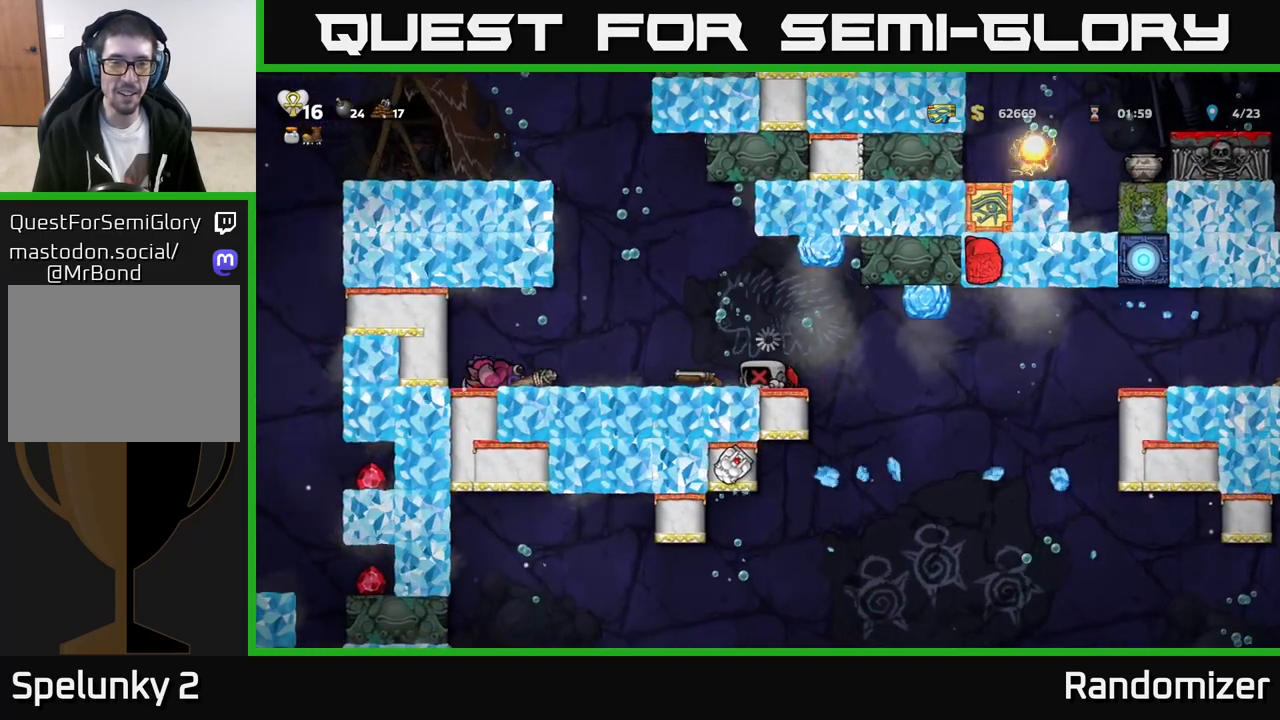
{"buttons": [], "left_stick": "left", "events": [[450, "left_stick", "left"]]}
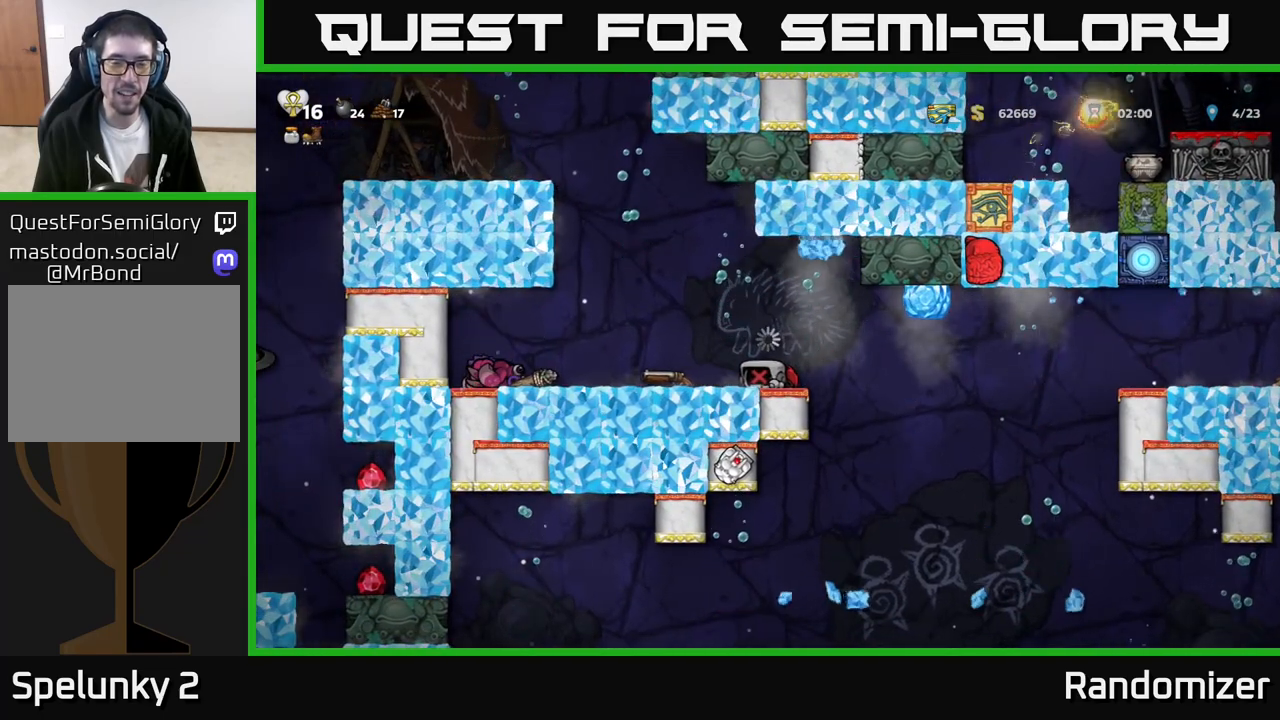
{"buttons": [], "left_stick": "center", "events": [[450, "left_stick", "center"]]}
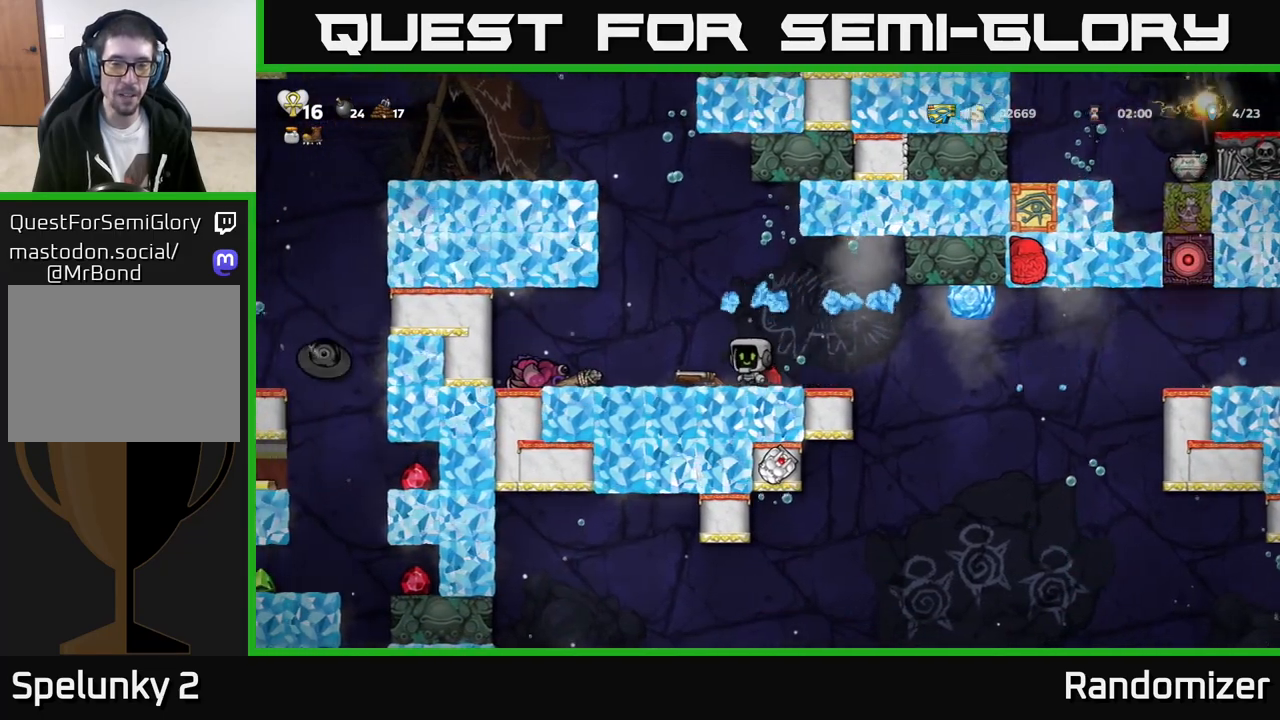
{"buttons": [], "left_stick": "right", "events": [[33, "left_stick", "left"], [200, "left_stick", "down"], [267, "X", "down"], [333, "X", "up"], [383, "left_stick", "right"]]}